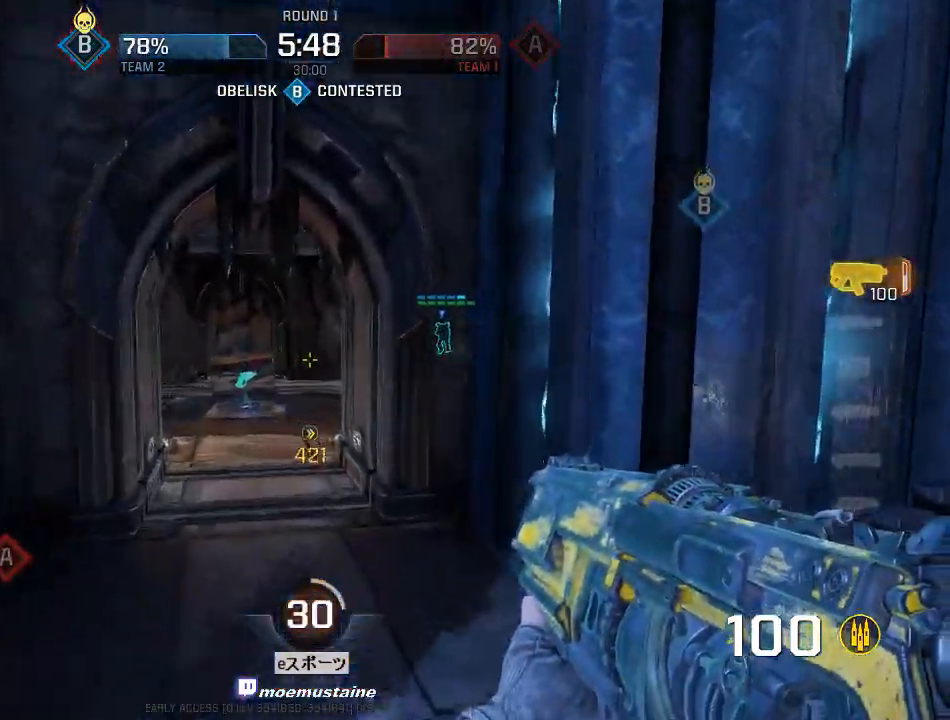
Gameplay with keyboard and mouse; each line is a JSON object with the keys and mouse buttons held at the frame after it. "events" lists presses ("down") and releases ("up") of "a", "caps_lock", "d", "e", "f", "q", "r", "s", "shift", "space", "tab", "w", "mouse_left", "mouse_wheel", "mouse_right", "mouse_mb4" and "mouse_mb5" between this image and that frame as [ms after this image, input, new state], when the widget could be followed in between. "mouse_left", "mouse_wheel", "mouse_right", "mouse_mb4", "mouse_mb5" = the "left", "wheel", "right", "mb4", "mb5" buttons of the "mouse" list. No other keys are recorded. "wheel" means that the mouse wheel is clicked or scrolled. Mouse movement is not recorded.
{"keys": ["a", "w"], "mouse": [], "events": [[100, "a", "down"], [117, "d", "up"], [250, "mouse_right", "down"], [400, "mouse_right", "up"]]}
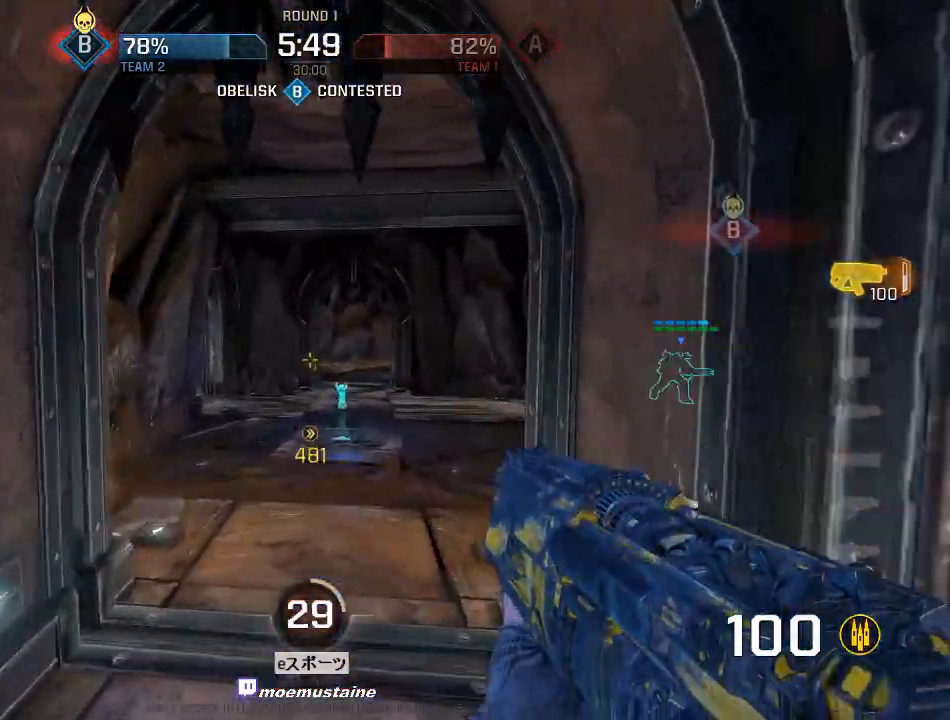
{"keys": ["d", "w"], "mouse": ["right"], "events": [[333, "d", "down"], [350, "a", "up"], [400, "mouse_right", "down"]]}
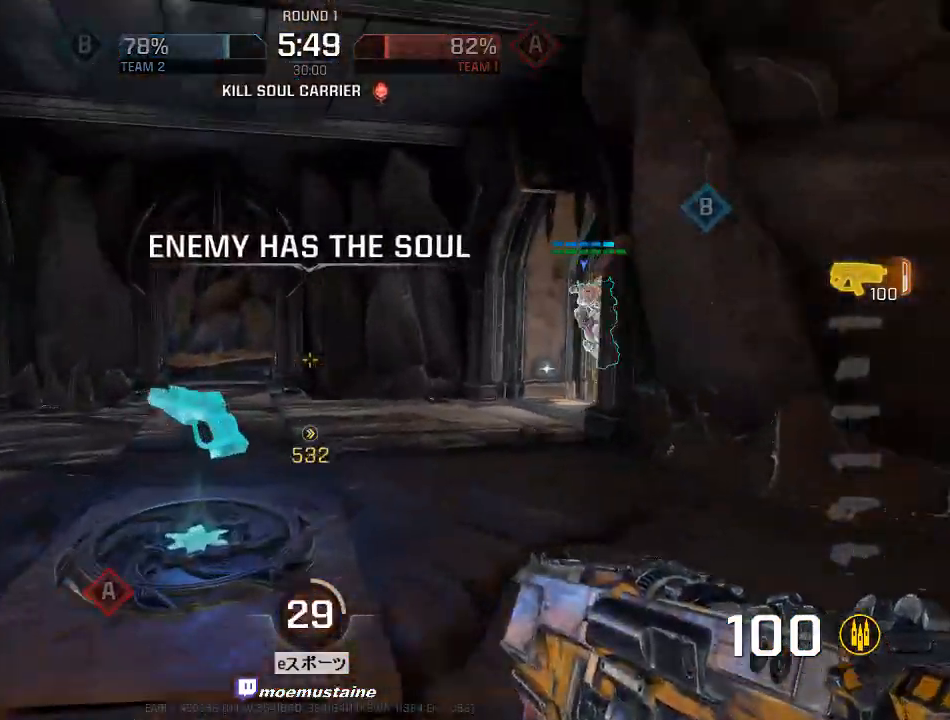
{"keys": ["a"], "mouse": [], "events": [[117, "mouse_right", "up"], [367, "a", "down"], [400, "d", "up"], [400, "w", "up"]]}
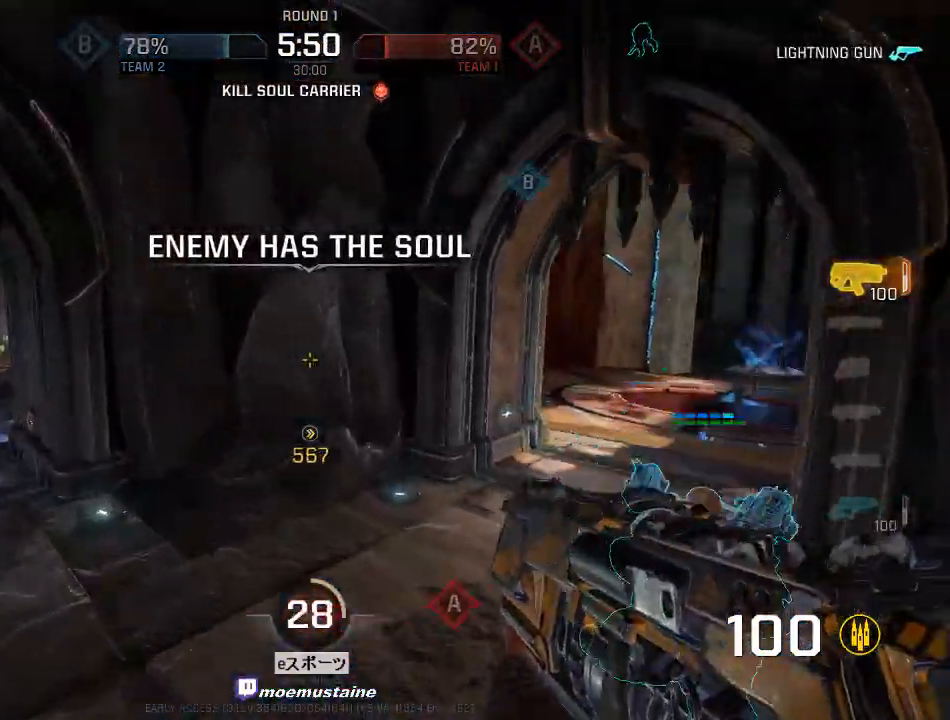
{"keys": ["a", "w"], "mouse": [], "events": [[50, "mouse_right", "down"], [83, "w", "down"], [183, "a", "up"], [283, "tab", "down"], [300, "mouse_right", "up"], [400, "tab", "up"], [450, "a", "down"]]}
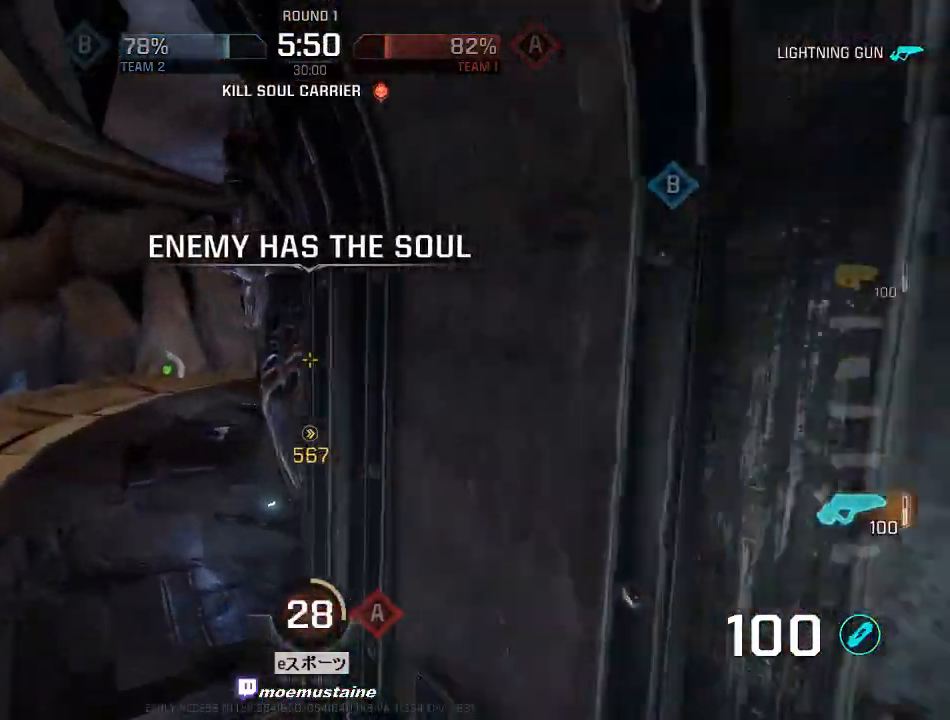
{"keys": ["d", "w"], "mouse": ["right"], "events": [[17, "w", "up"], [100, "w", "down"], [167, "a", "up"], [250, "d", "down"], [317, "mouse_right", "down"]]}
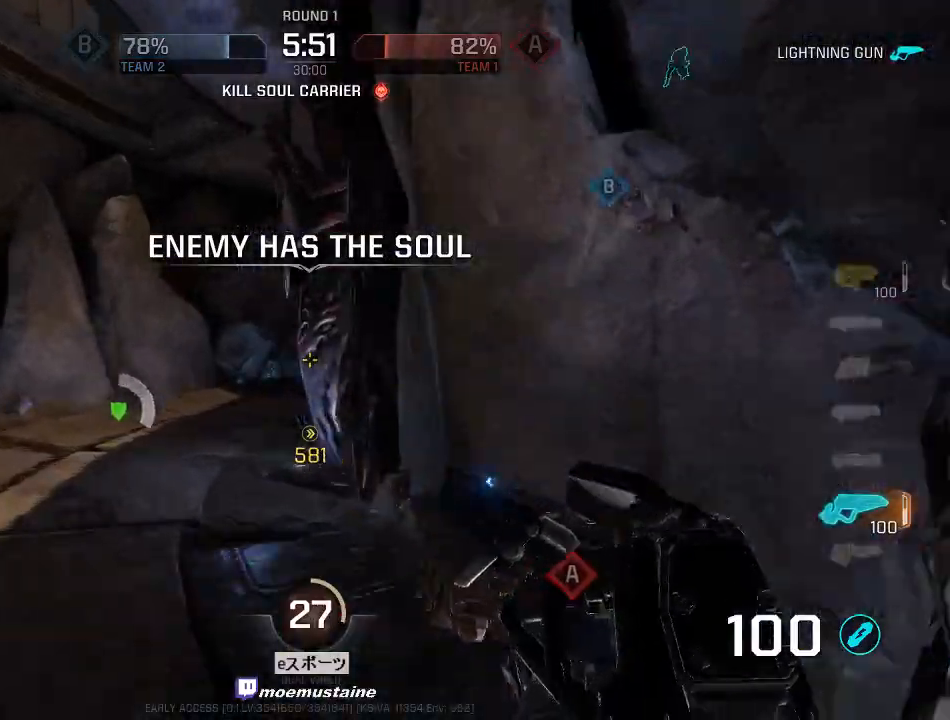
{"keys": ["d", "w"], "mouse": [], "events": [[33, "mouse_right", "up"], [267, "w", "up"], [400, "w", "down"]]}
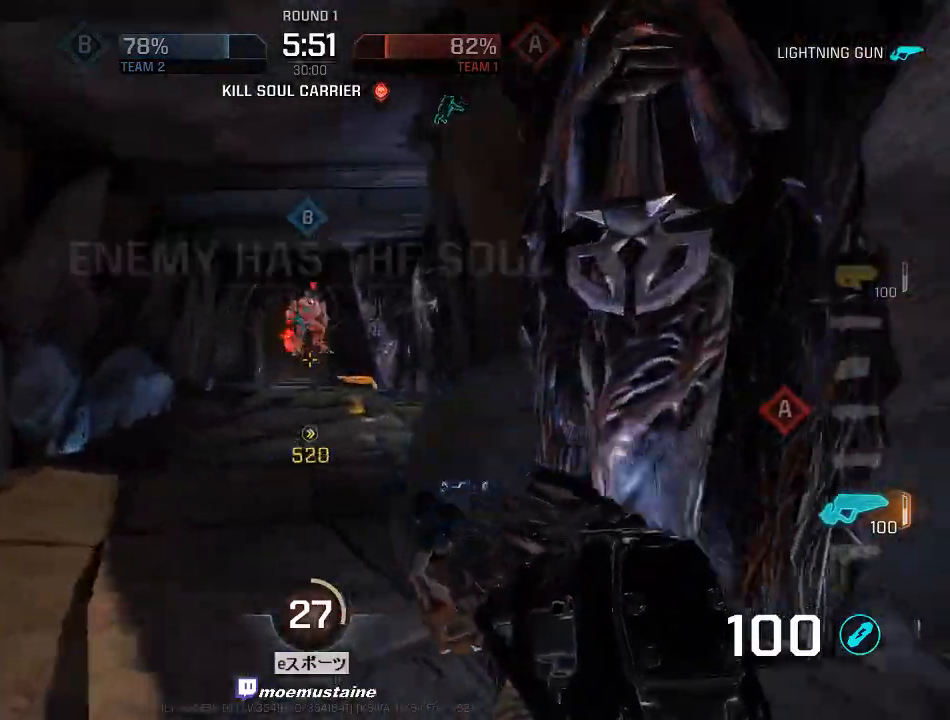
{"keys": ["d", "s"], "mouse": ["left"], "events": [[33, "w", "up"], [133, "w", "down"], [183, "w", "up"], [217, "mouse_left", "down"], [233, "w", "down"], [333, "a", "down"], [350, "d", "up"], [350, "w", "up"], [383, "s", "down"], [417, "d", "down"], [467, "a", "up"]]}
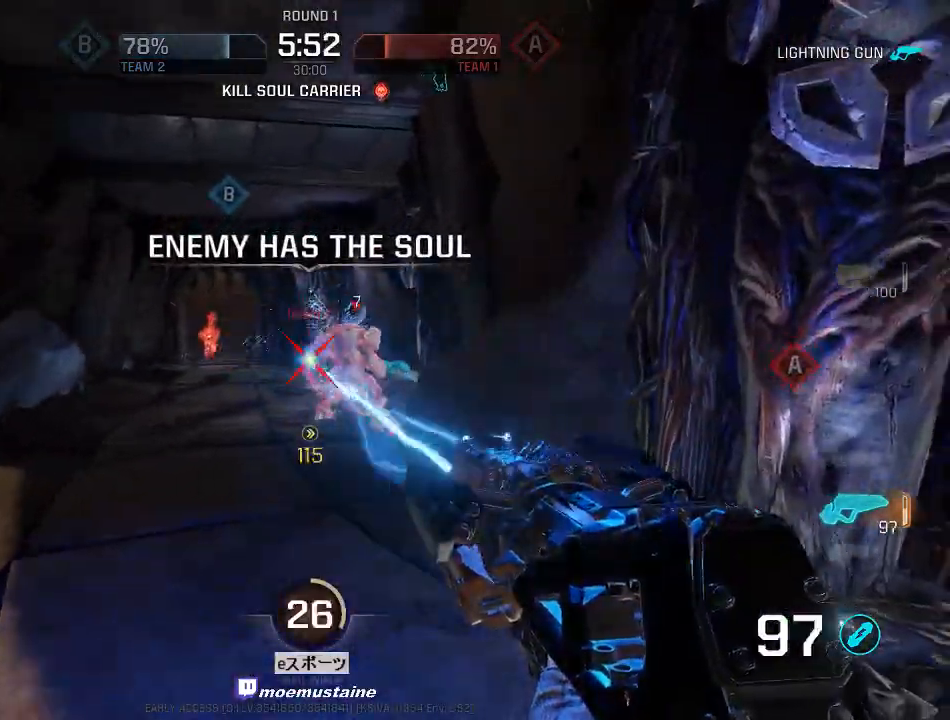
{"keys": ["a", "w"], "mouse": ["left"], "events": [[233, "a", "down"], [333, "a", "up"], [350, "s", "up"], [417, "w", "down"], [483, "a", "down"], [500, "d", "up"]]}
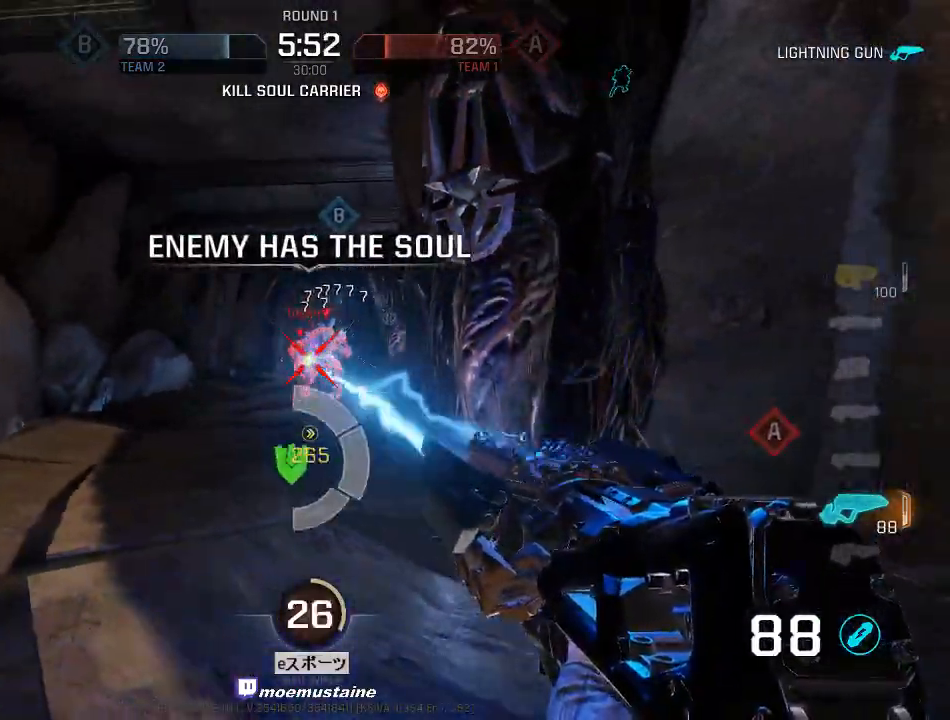
{"keys": ["d", "w"], "mouse": ["left"], "events": [[133, "a", "up"], [167, "a", "down"], [333, "a", "up"], [383, "a", "down"], [450, "d", "down"], [483, "a", "up"]]}
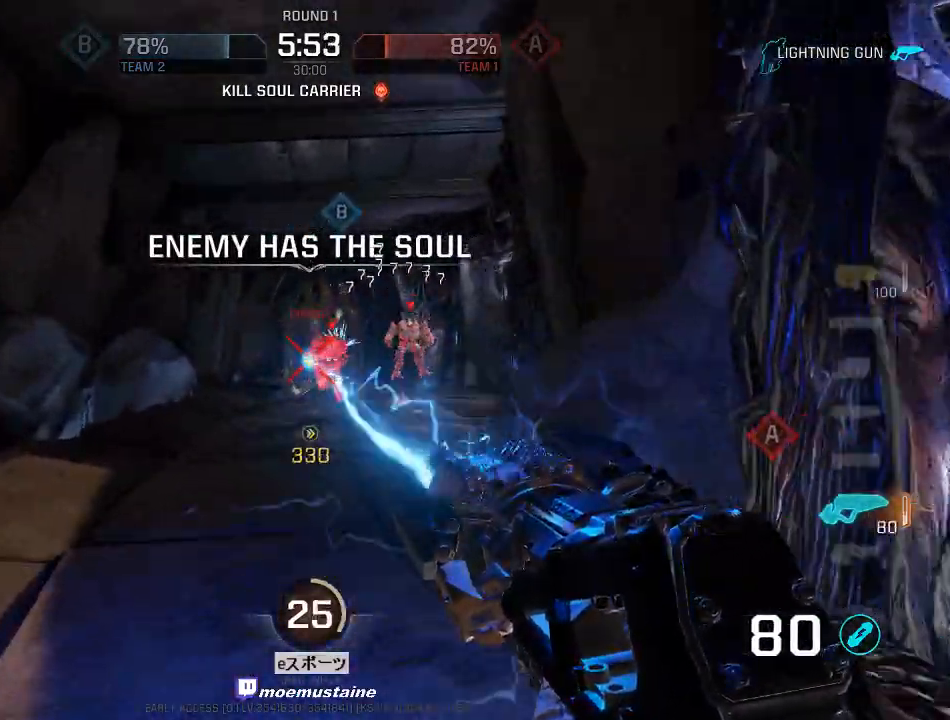
{"keys": ["d", "s"], "mouse": ["left", "right"], "events": [[100, "a", "down"], [117, "d", "up"], [150, "d", "down"], [167, "w", "up"], [200, "a", "up"], [217, "s", "down"], [450, "mouse_right", "down"]]}
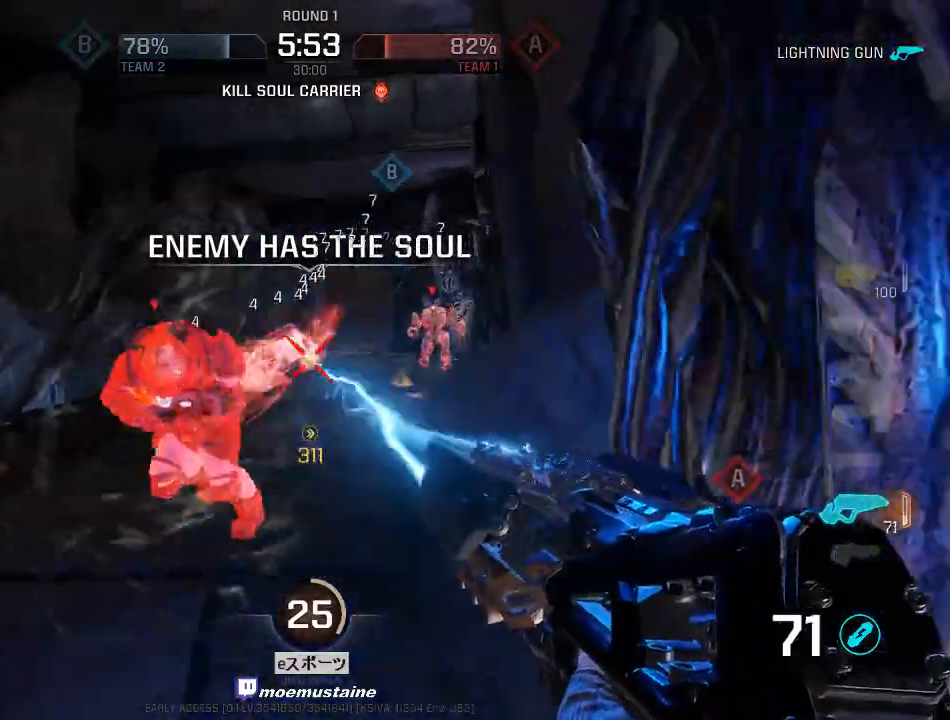
{"keys": ["d", "s"], "mouse": ["left"], "events": [[83, "mouse_right", "up"], [333, "a", "down"], [367, "d", "up"], [400, "d", "down"], [433, "a", "up"]]}
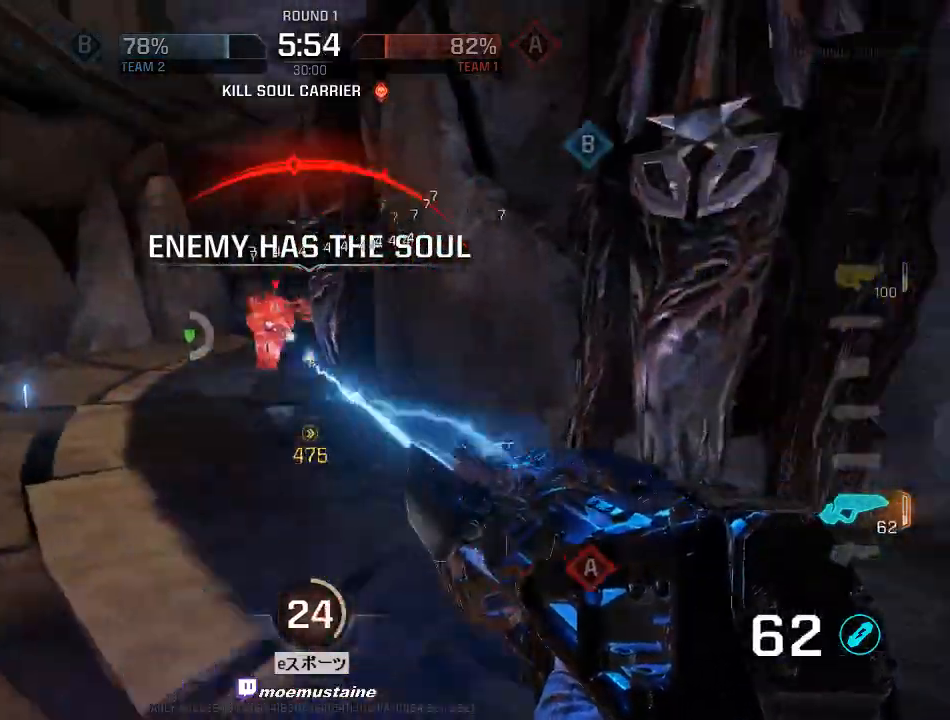
{"keys": ["a"], "mouse": ["left"], "events": [[83, "s", "up"], [150, "a", "down"], [150, "w", "down"], [200, "d", "up"], [250, "w", "up"], [333, "w", "down"], [467, "w", "up"]]}
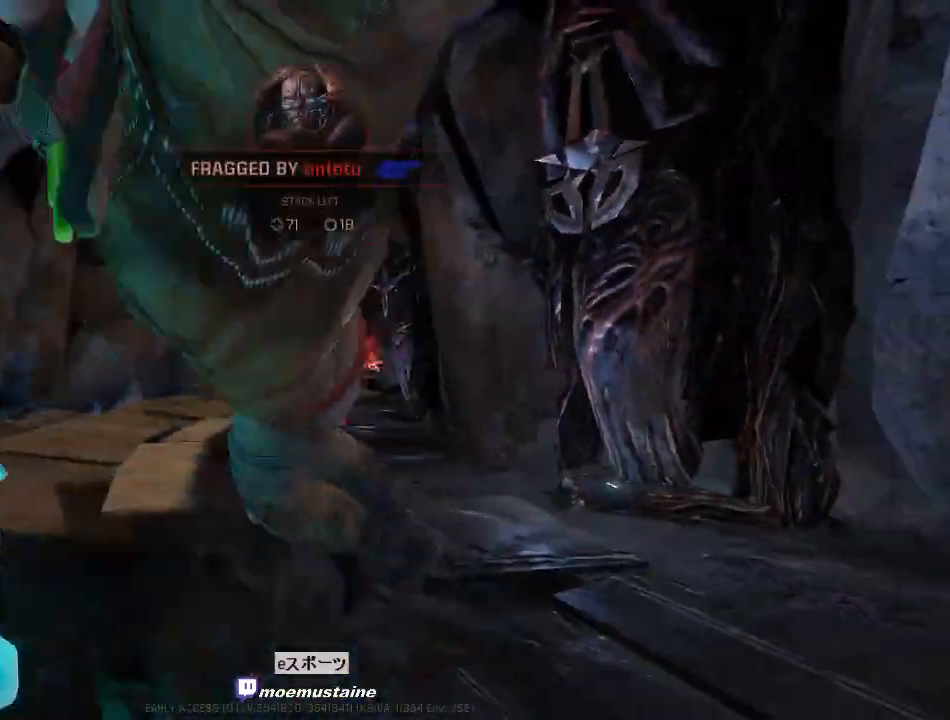
{"keys": [], "mouse": [], "events": [[33, "w", "down"], [150, "w", "up"], [183, "mouse_left", "up"], [267, "a", "up"], [333, "mouse_left", "down"], [417, "mouse_left", "up"]]}
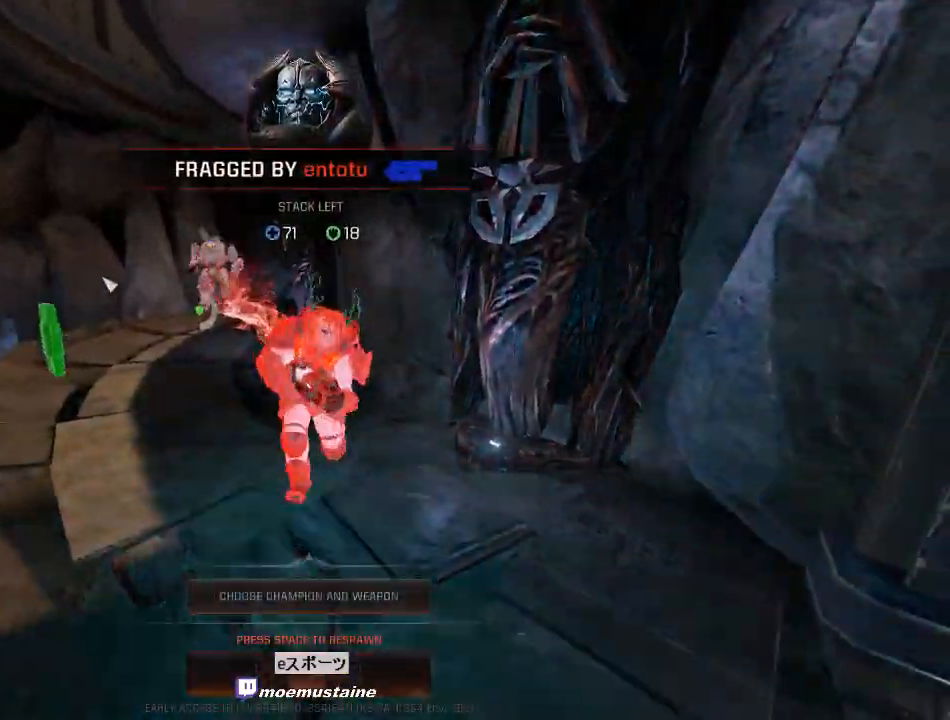
{"keys": [], "mouse": [], "events": []}
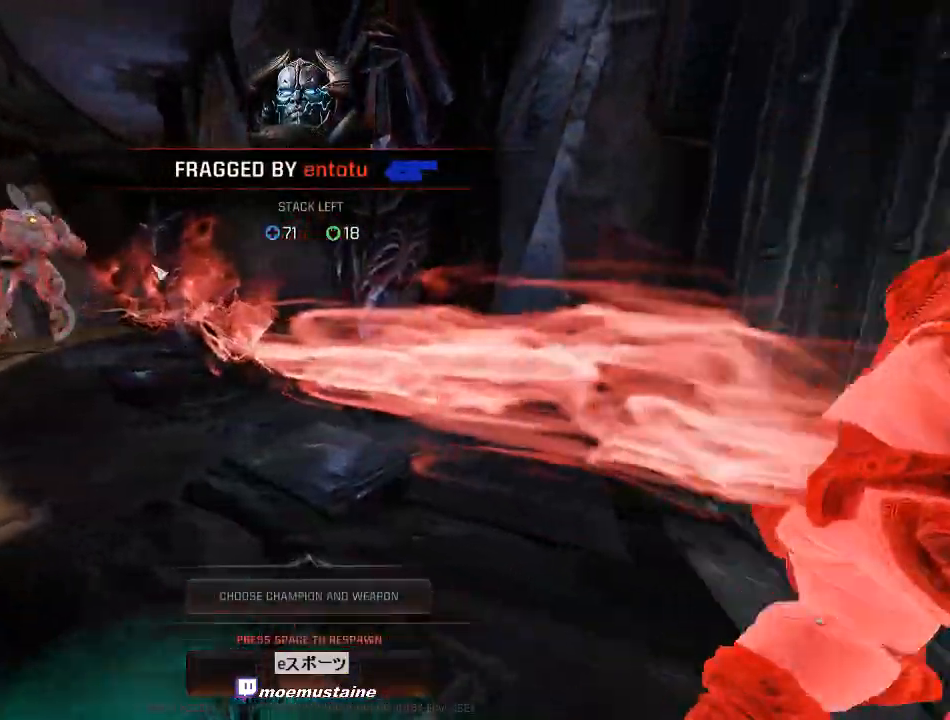
{"keys": [], "mouse": [], "events": []}
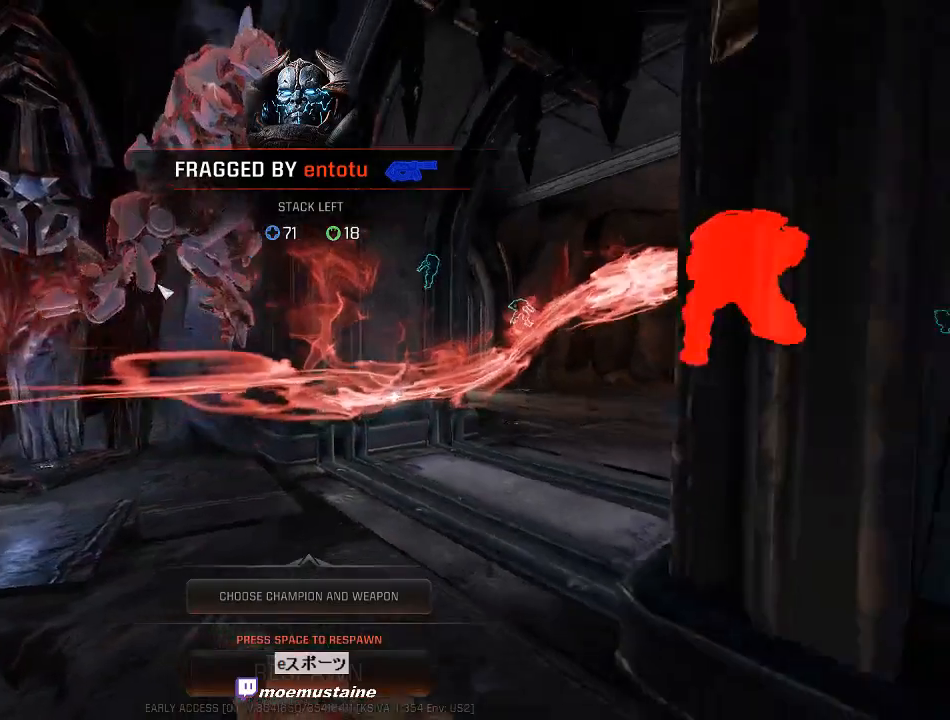
{"keys": [], "mouse": [], "events": []}
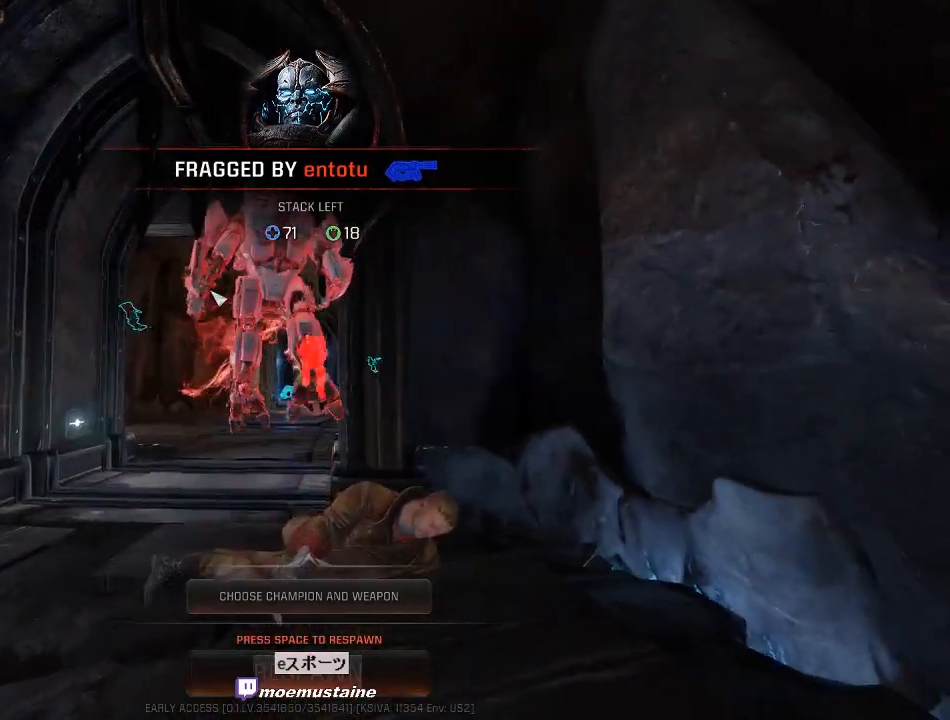
{"keys": [], "mouse": [], "events": []}
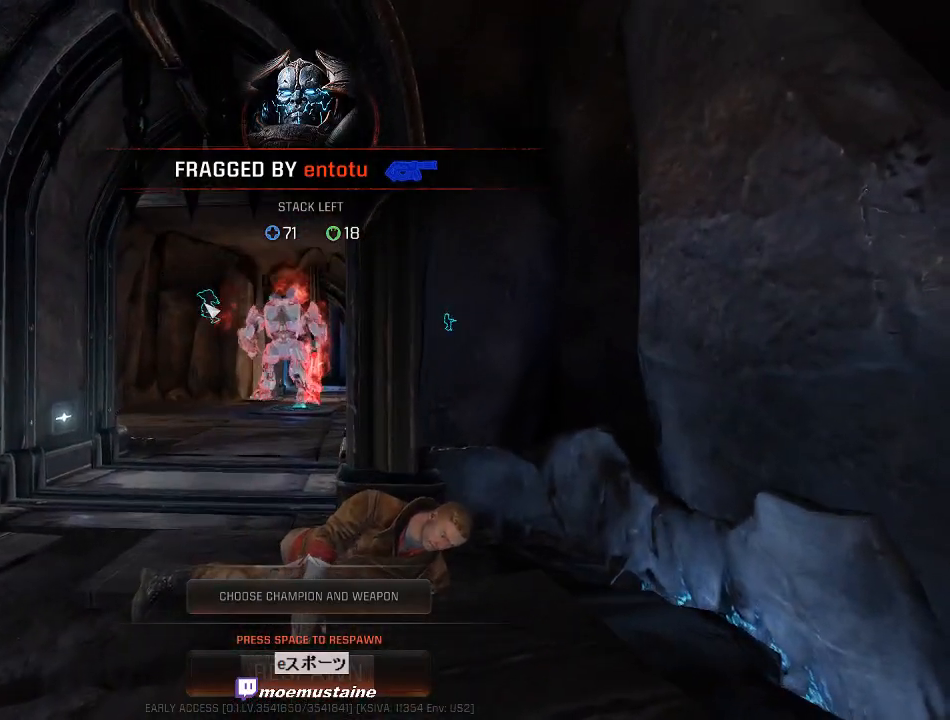
{"keys": [], "mouse": [], "events": []}
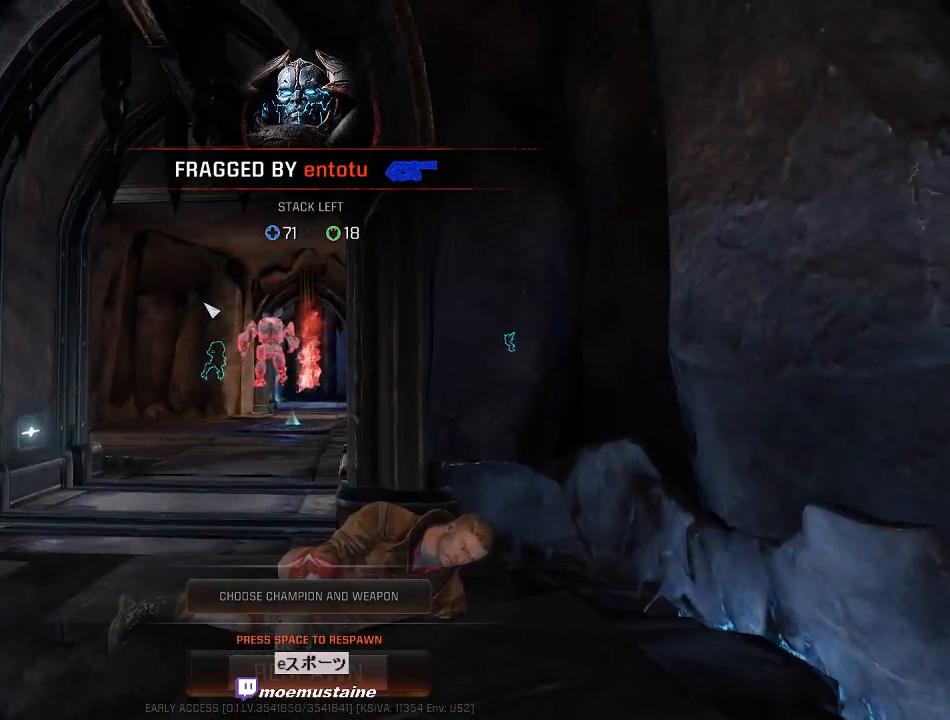
{"keys": [], "mouse": [], "events": []}
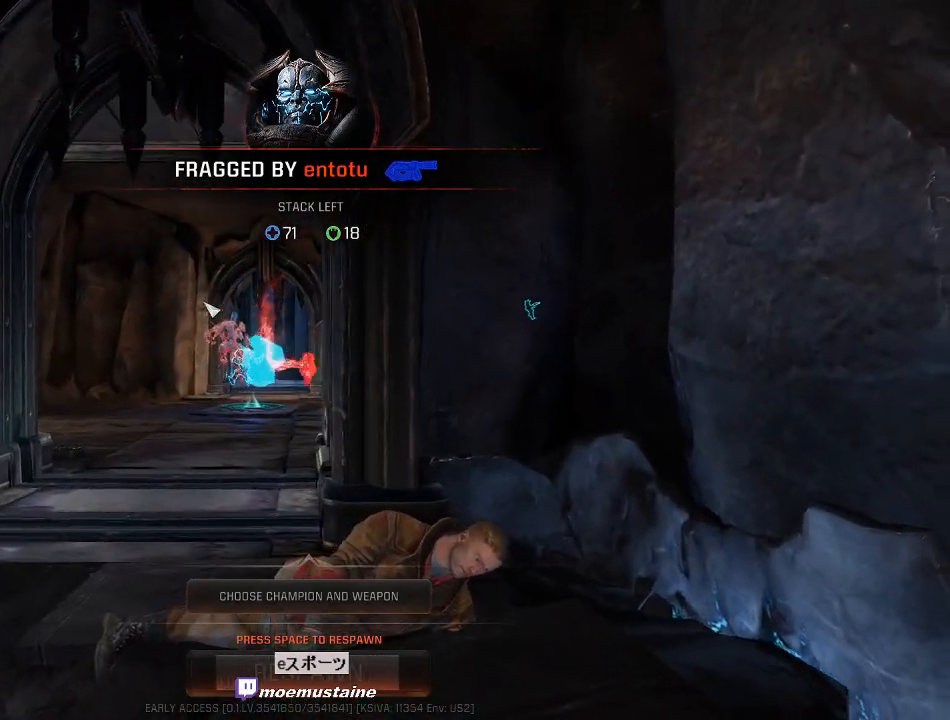
{"keys": [], "mouse": [], "events": []}
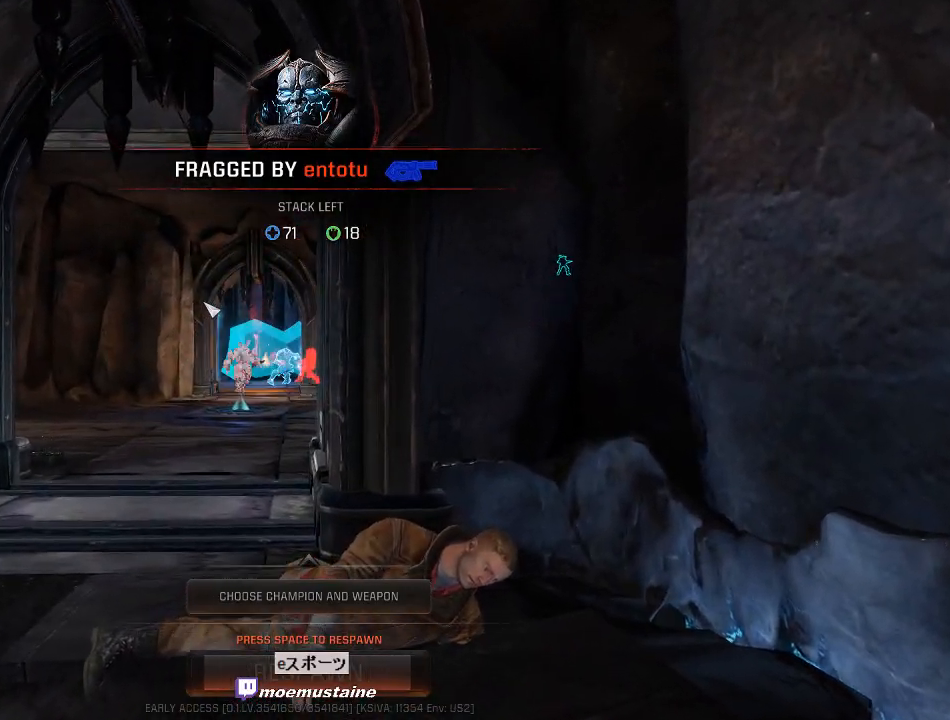
{"keys": [], "mouse": [], "events": []}
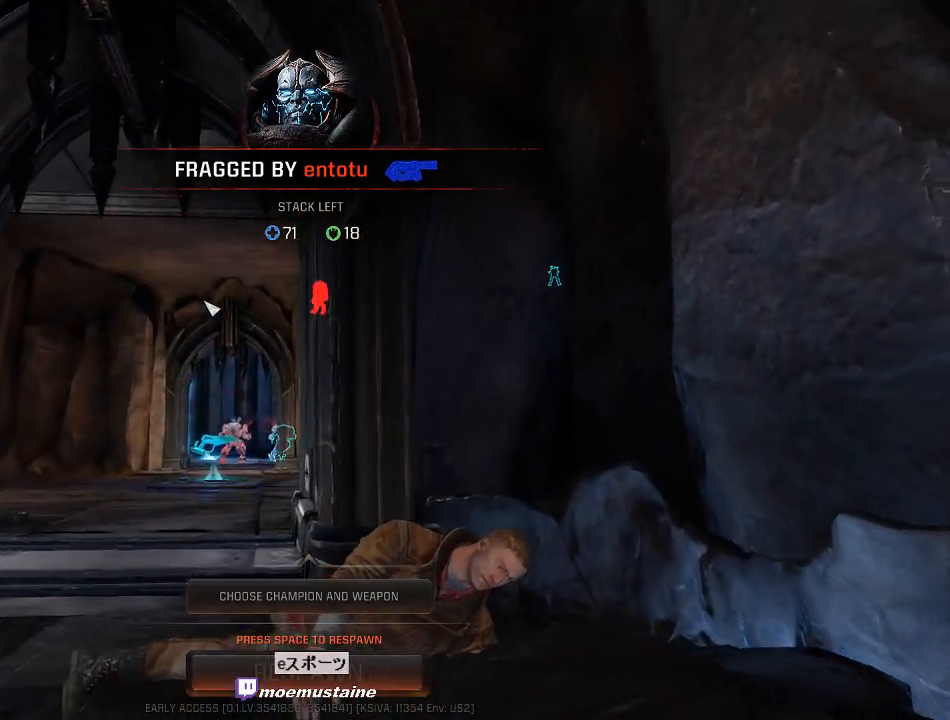
{"keys": ["w"], "mouse": [], "events": [[33, "space", "down"], [167, "space", "up"], [283, "space", "down"], [350, "space", "up"], [433, "w", "down"]]}